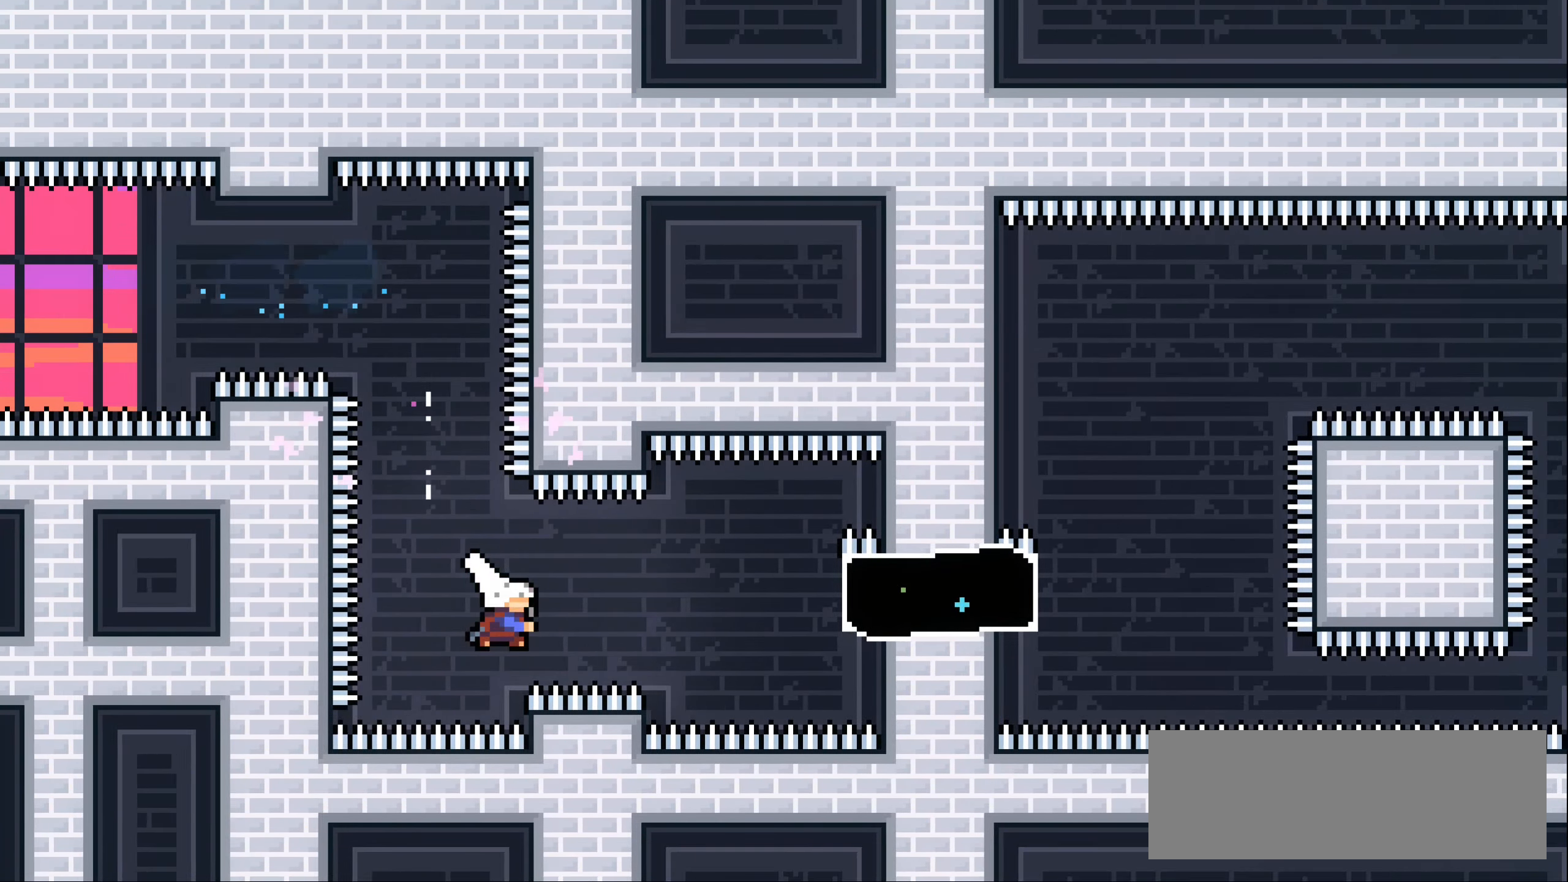
Gameplay with keyboard; each line is a JSON object with the keys held at the frame after it. "events" lists presses ("down") and releases ("up") of "dash", "demo", "down", "grab", "jump1", "jump2", "left", "right" and "up" between this image and that frame as [ms after this image, input, new state], when the widget could be followed in between. No other keys are recorded. Mouse input is not recorded. Key names are as the overlay labels them; some are game actions (e.g. jump) rather than physical keys.
{"keys": ["dash", "grab", "left"], "events": [[67, "up", "down"], [117, "up", "up"], [133, "dash", "up"], [267, "dash", "down"], [417, "right", "up"], [433, "left", "down"], [450, "grab", "down"]]}
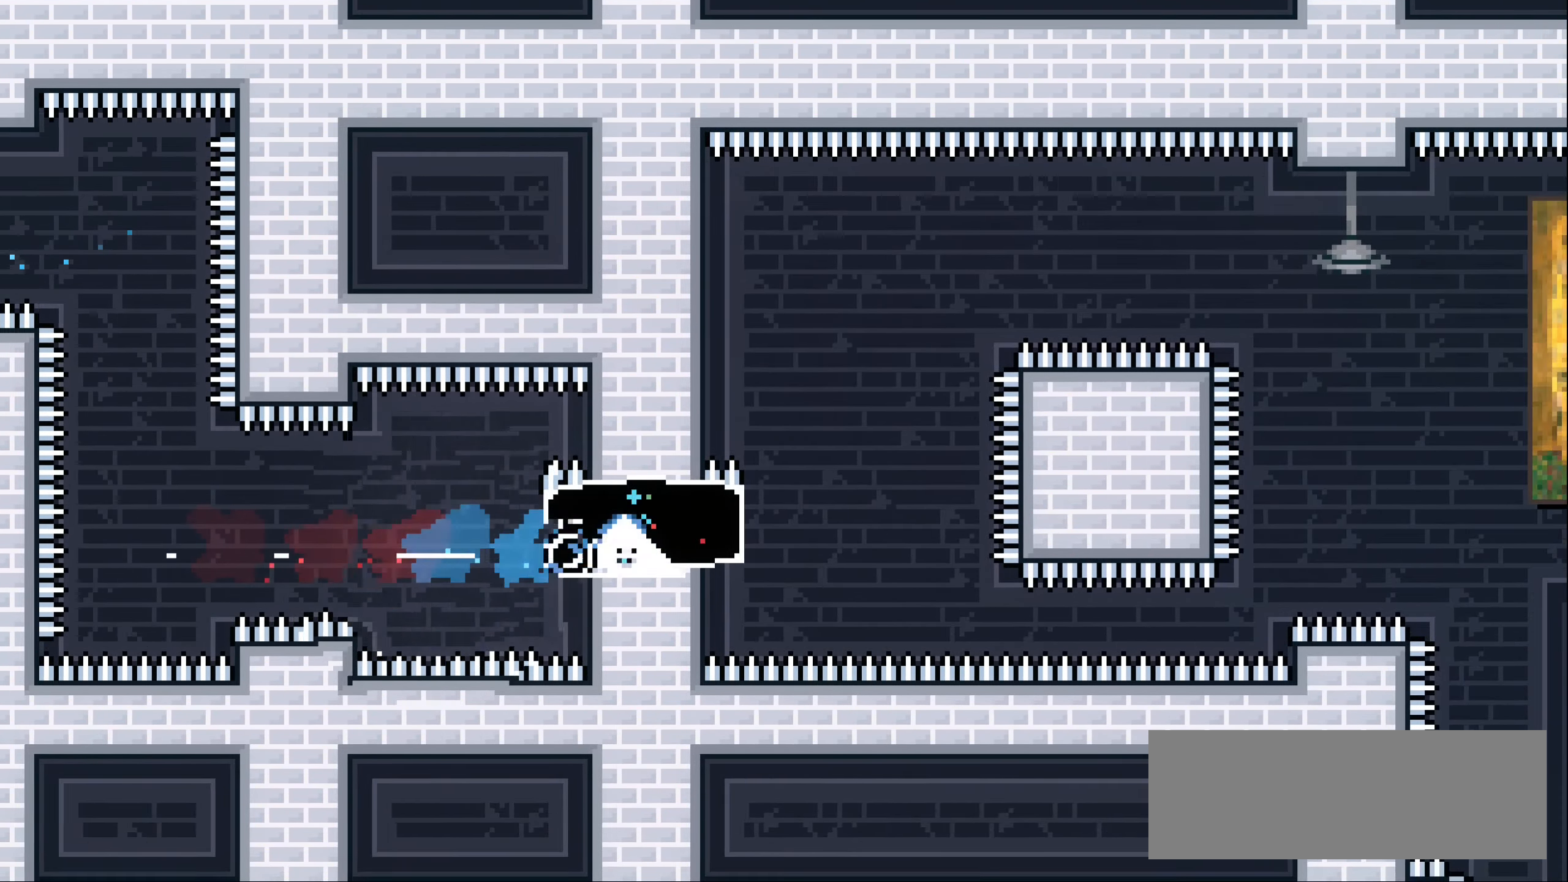
{"keys": ["grab", "left", "up"]}
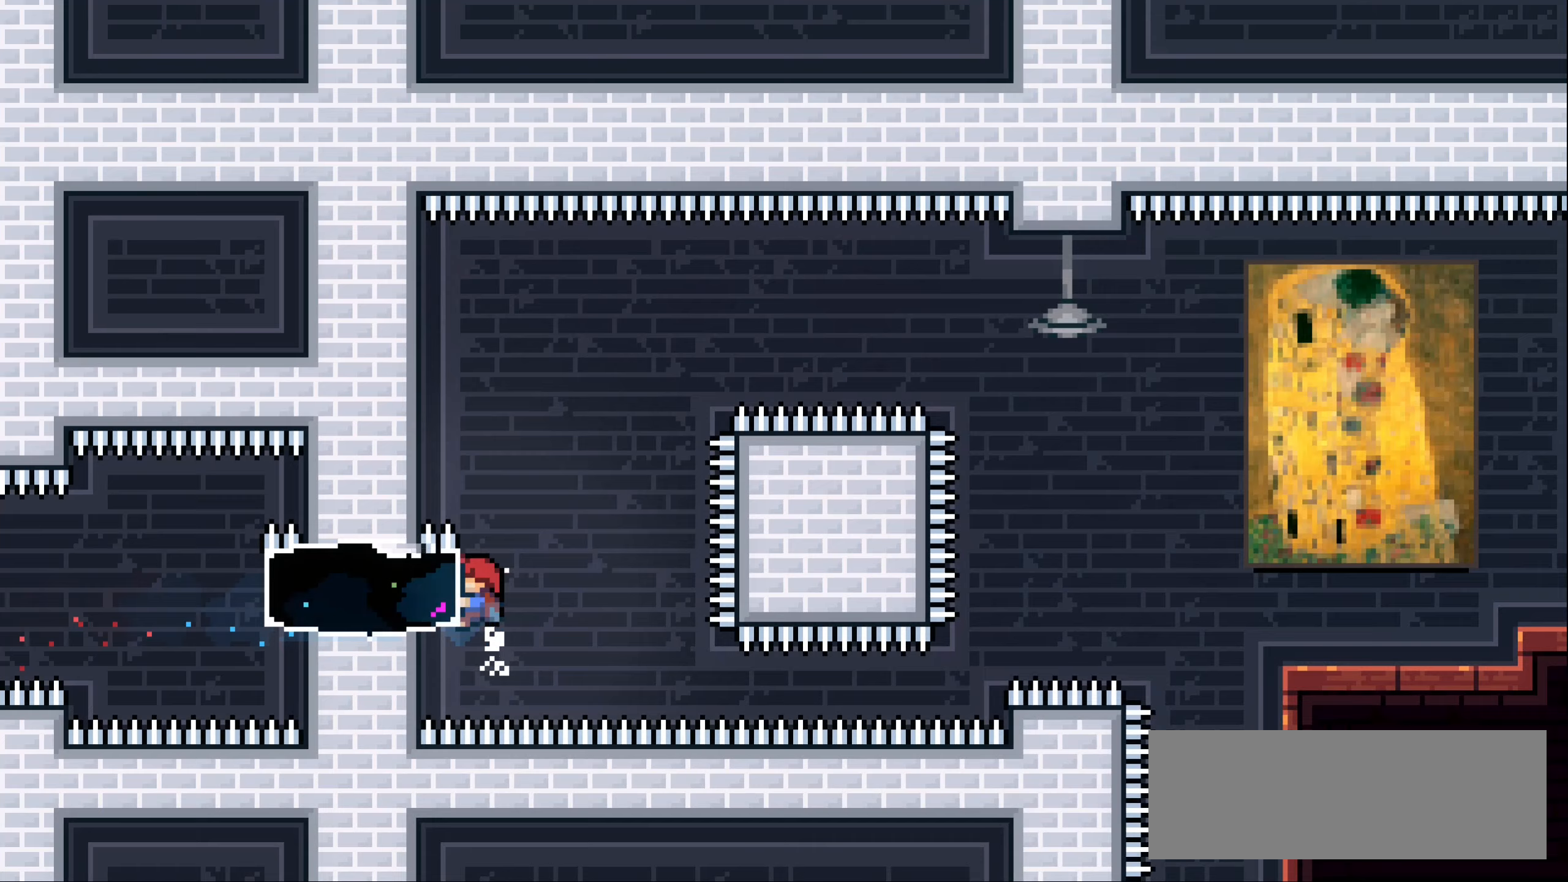
{"keys": ["grab", "jump1", "left", "up"], "events": [[83, "left", "up"], [317, "left", "down"], [350, "jump1", "down"]]}
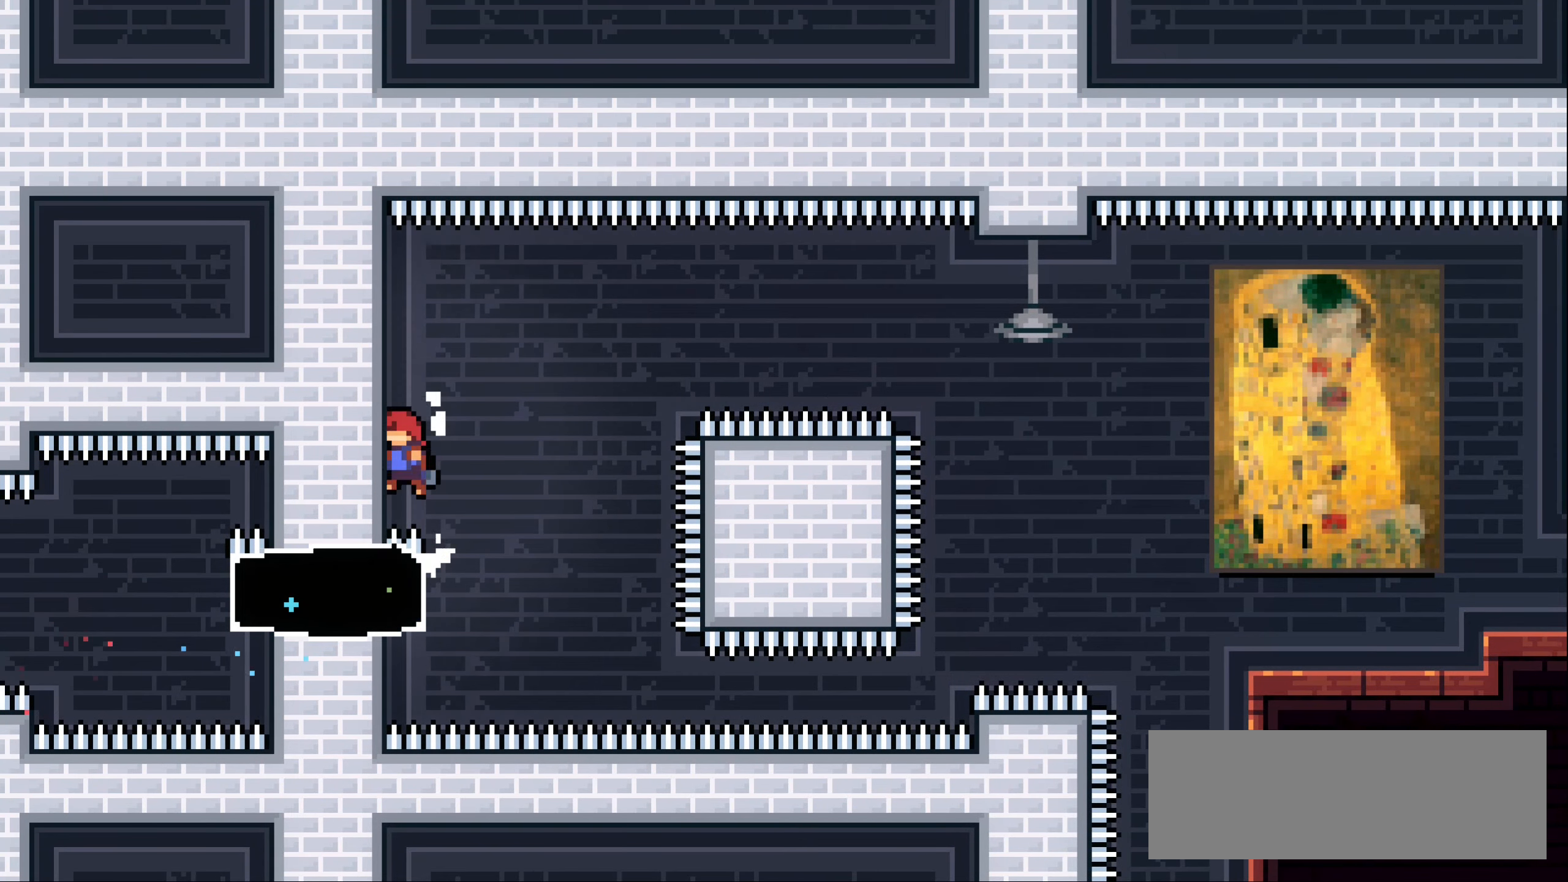
{"keys": ["grab"], "events": [[183, "jump1", "up"], [267, "left", "up"], [400, "up", "up"]]}
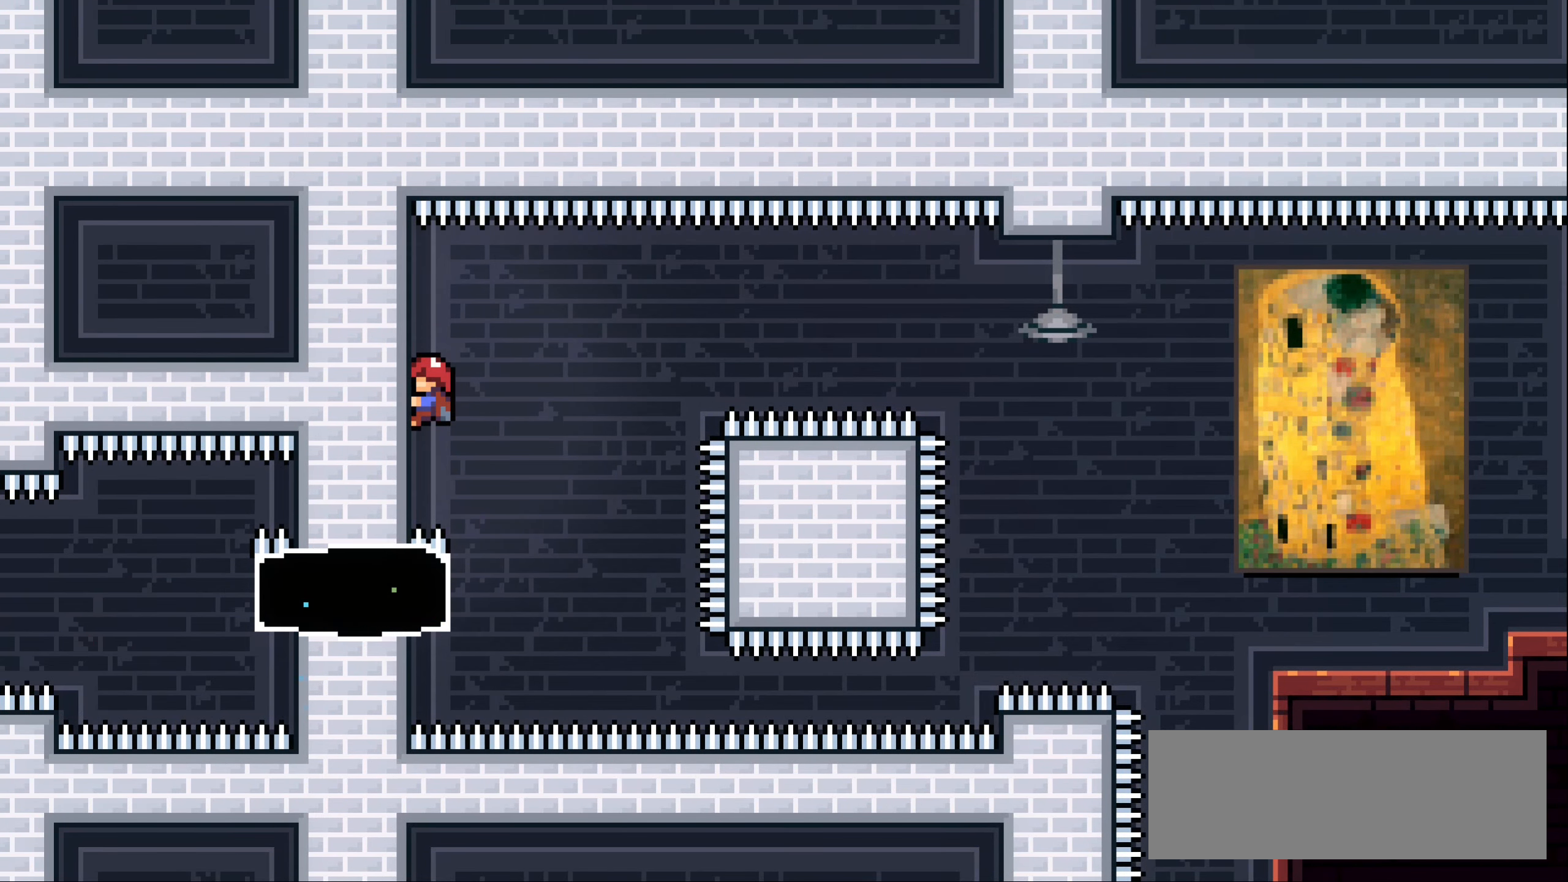
{"keys": ["grab", "up"], "events": [[67, "down", "down"], [200, "down", "up"], [350, "up", "down"]]}
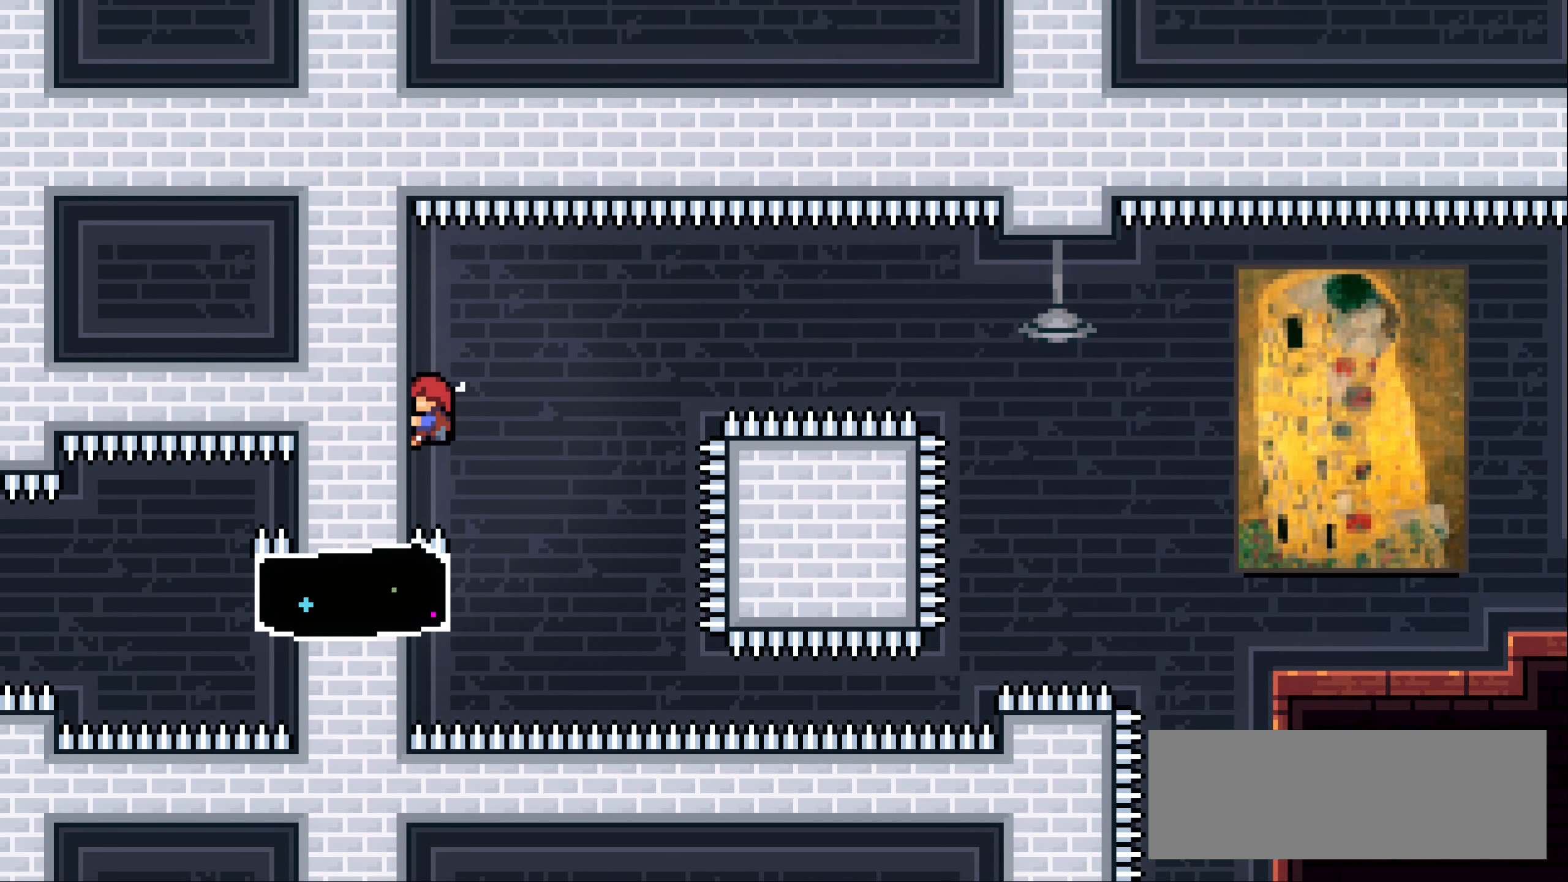
{"keys": ["grab"], "events": [[83, "up", "up"], [200, "down", "down"], [333, "down", "up"]]}
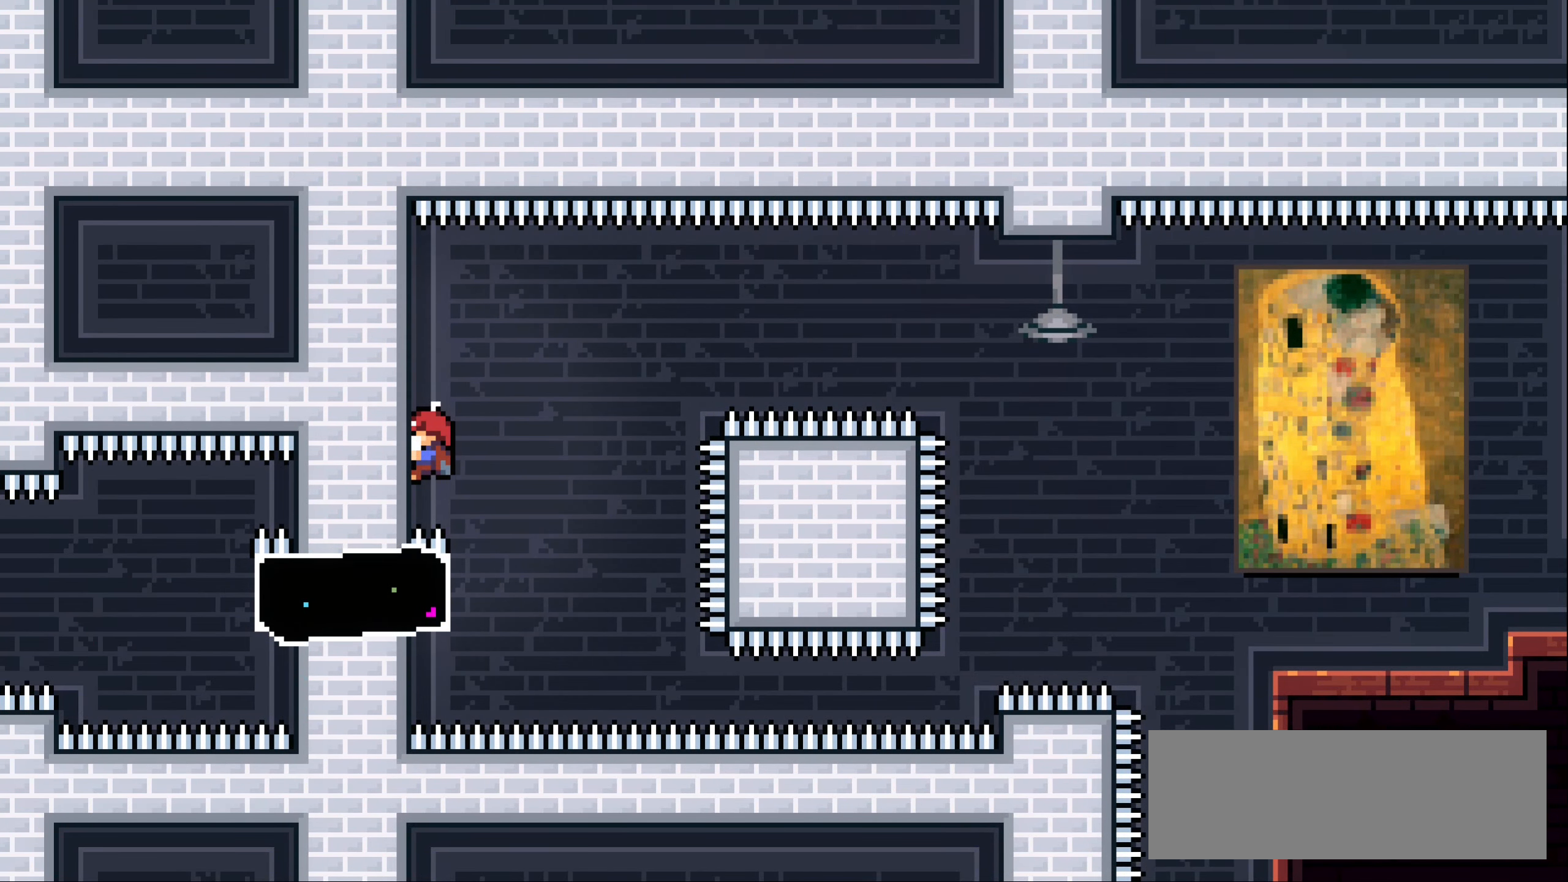
{"keys": ["grab"], "events": [[333, "down", "down"], [383, "down", "up"]]}
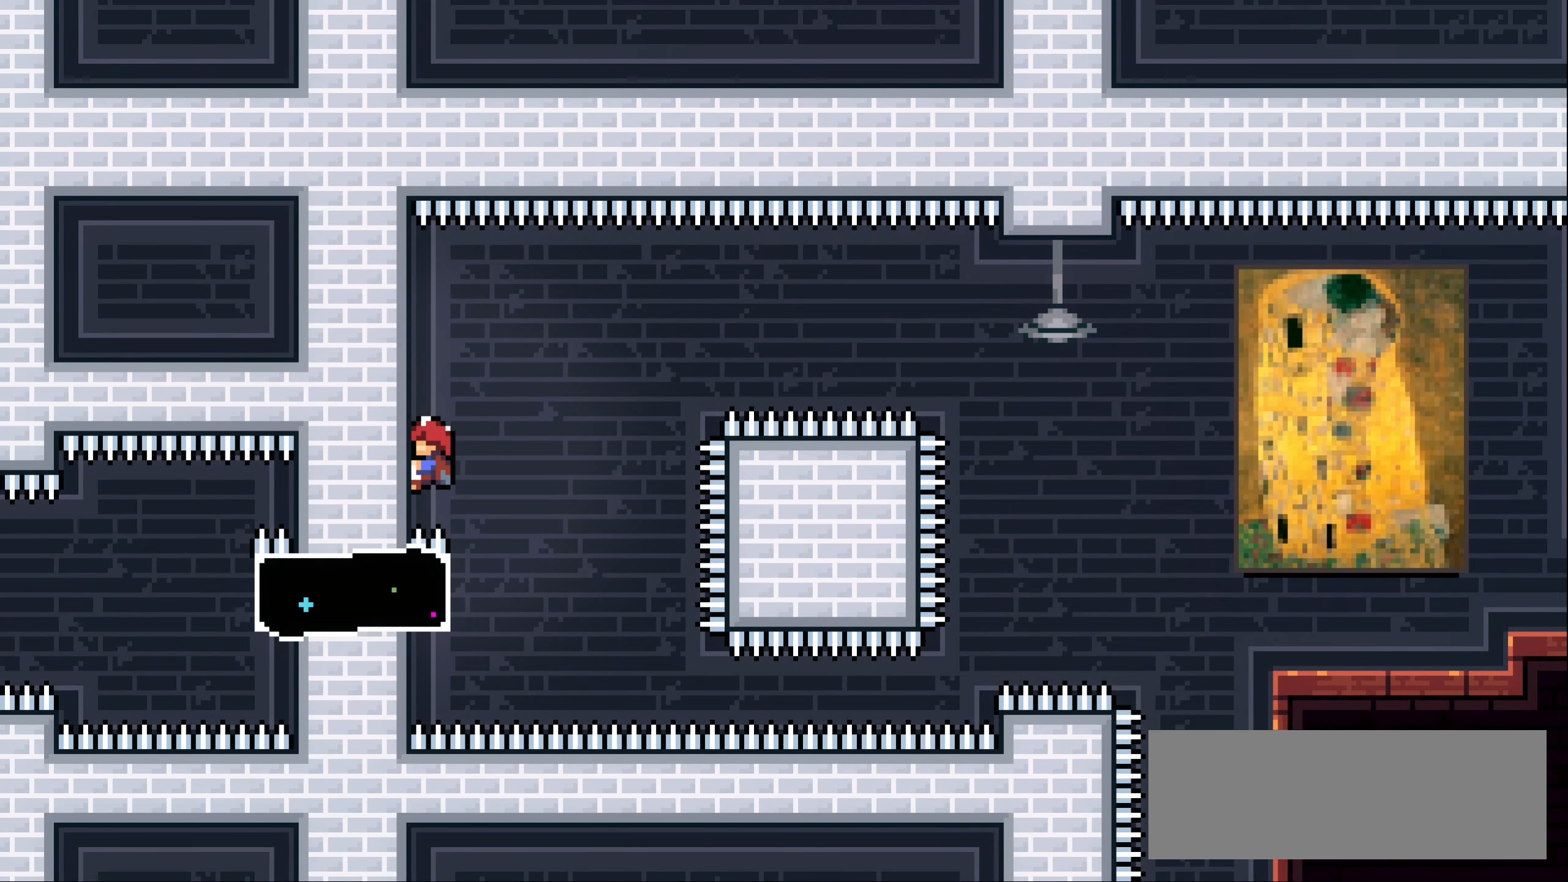
{"keys": ["grab"], "events": [[250, "up", "down"], [467, "up", "up"]]}
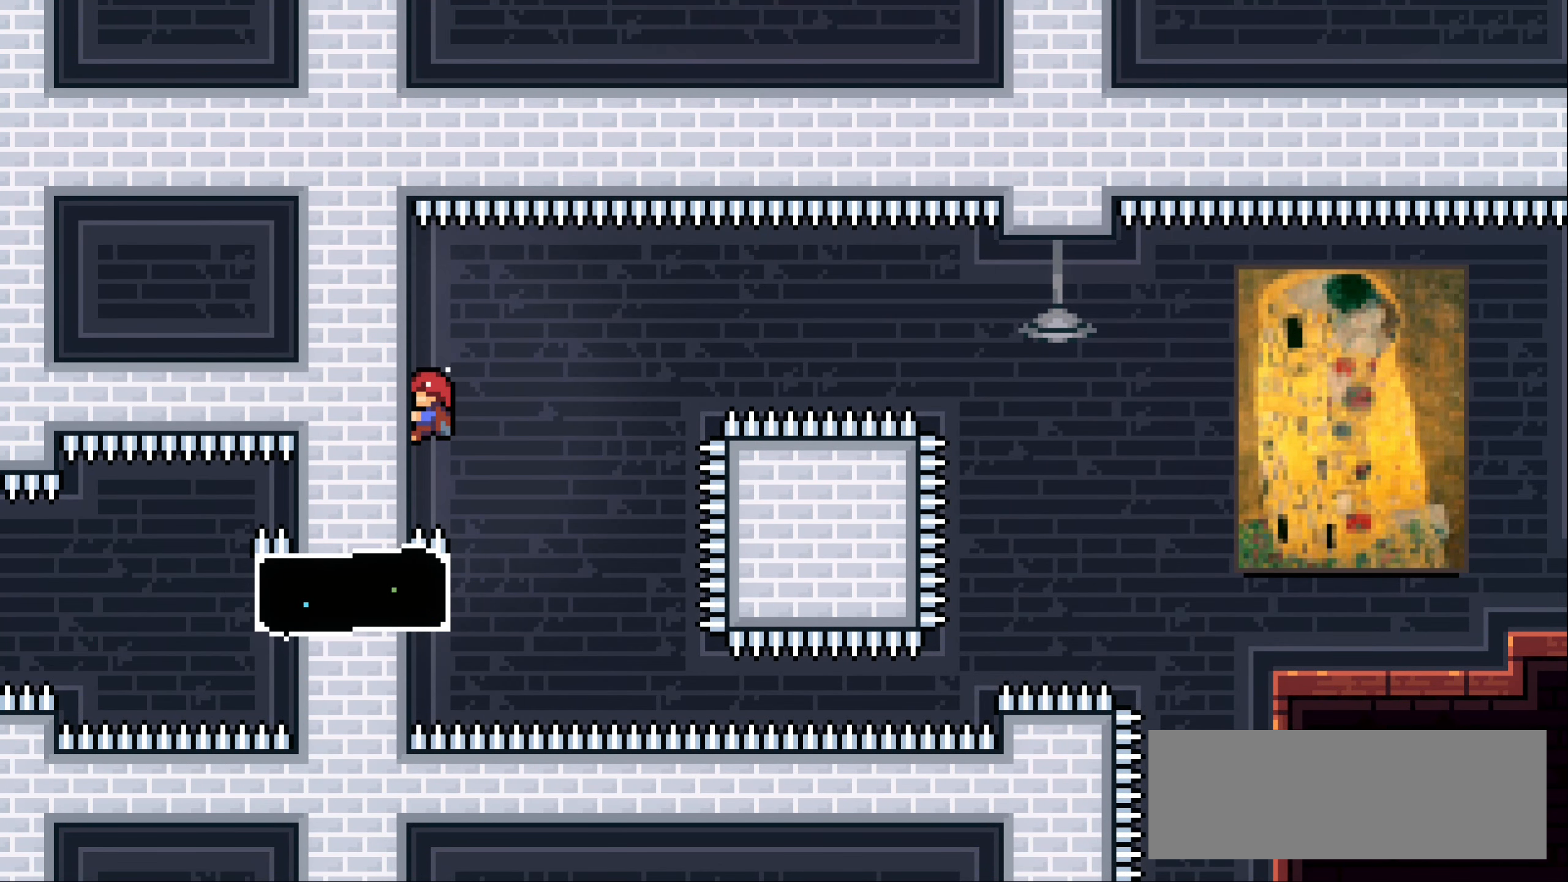
{"keys": ["grab", "right", "up"], "events": [[150, "down", "down"], [250, "down", "up"], [483, "right", "down"], [500, "up", "down"]]}
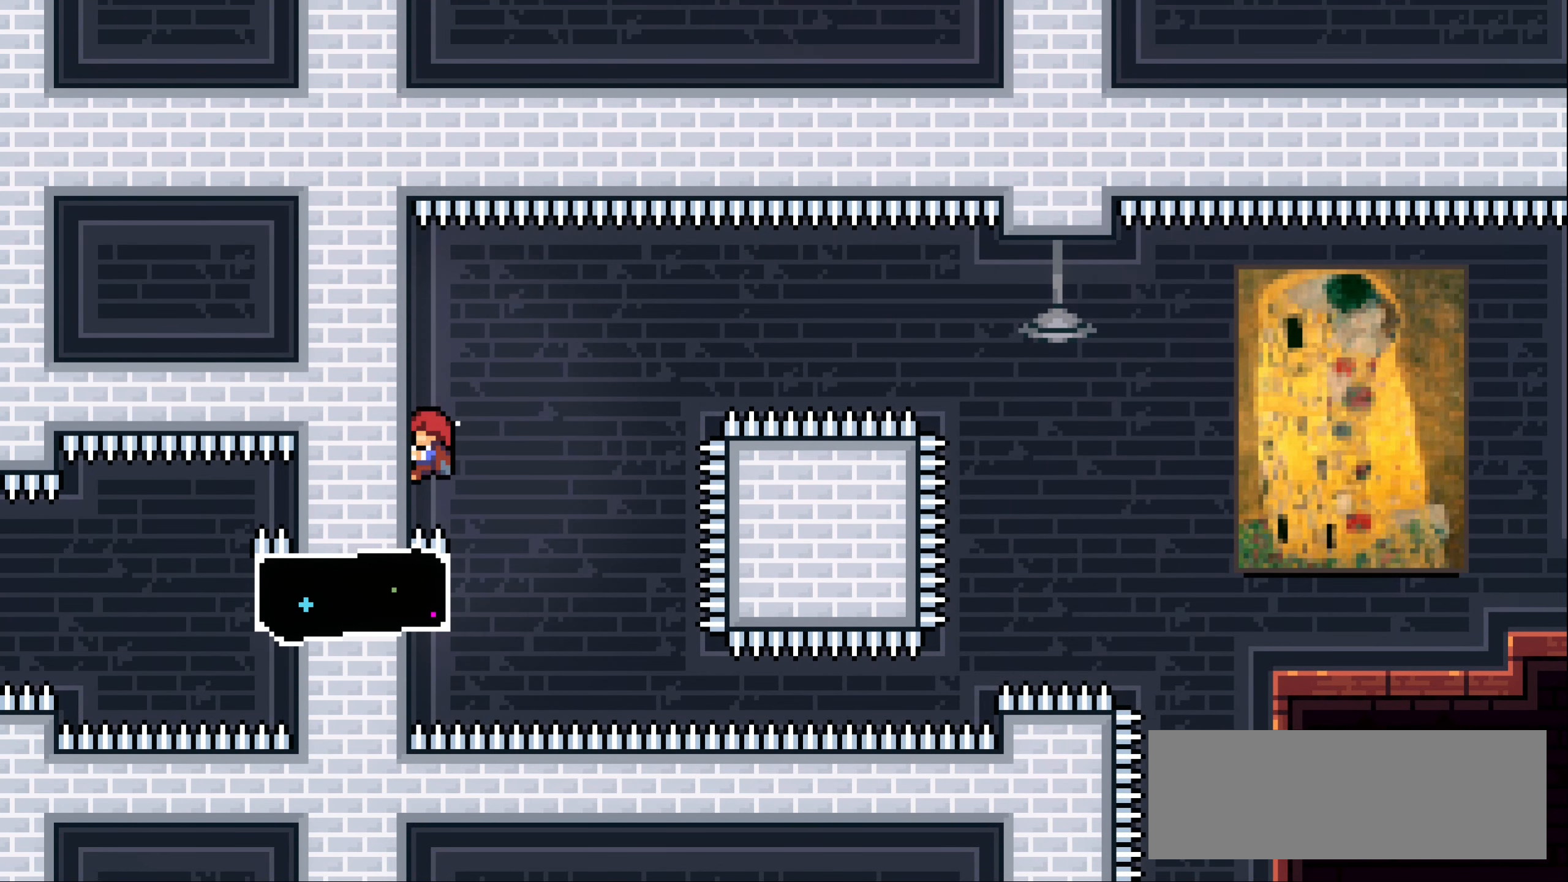
{"keys": ["dash", "grab", "jump1", "right"], "events": [[83, "jump1", "down"], [467, "up", "up"], [500, "dash", "down"]]}
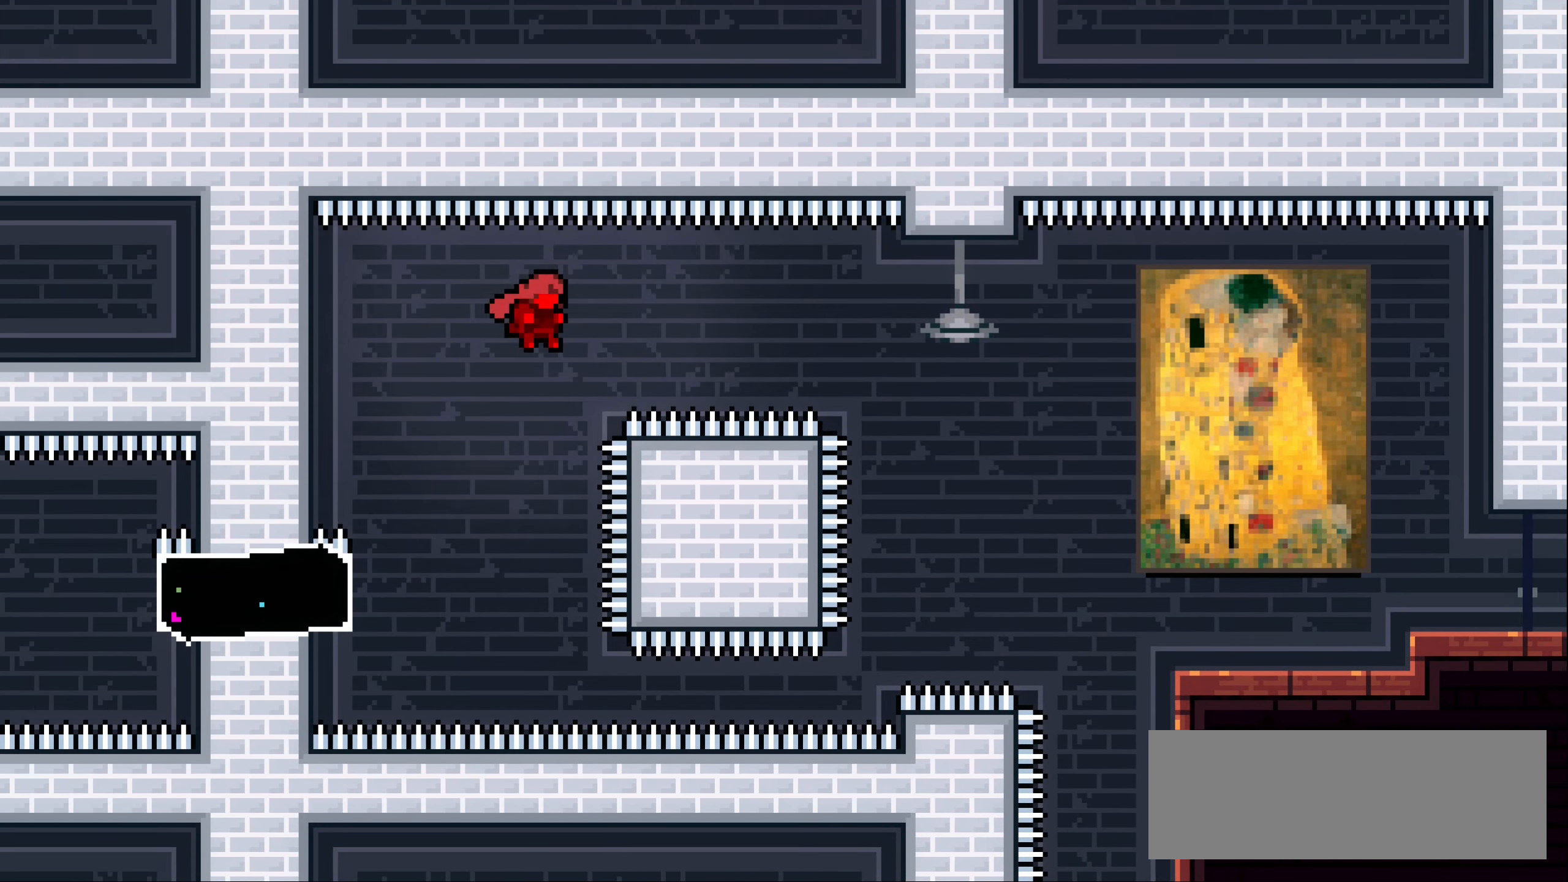
{"keys": ["dash", "grab", "jump1", "right"], "events": []}
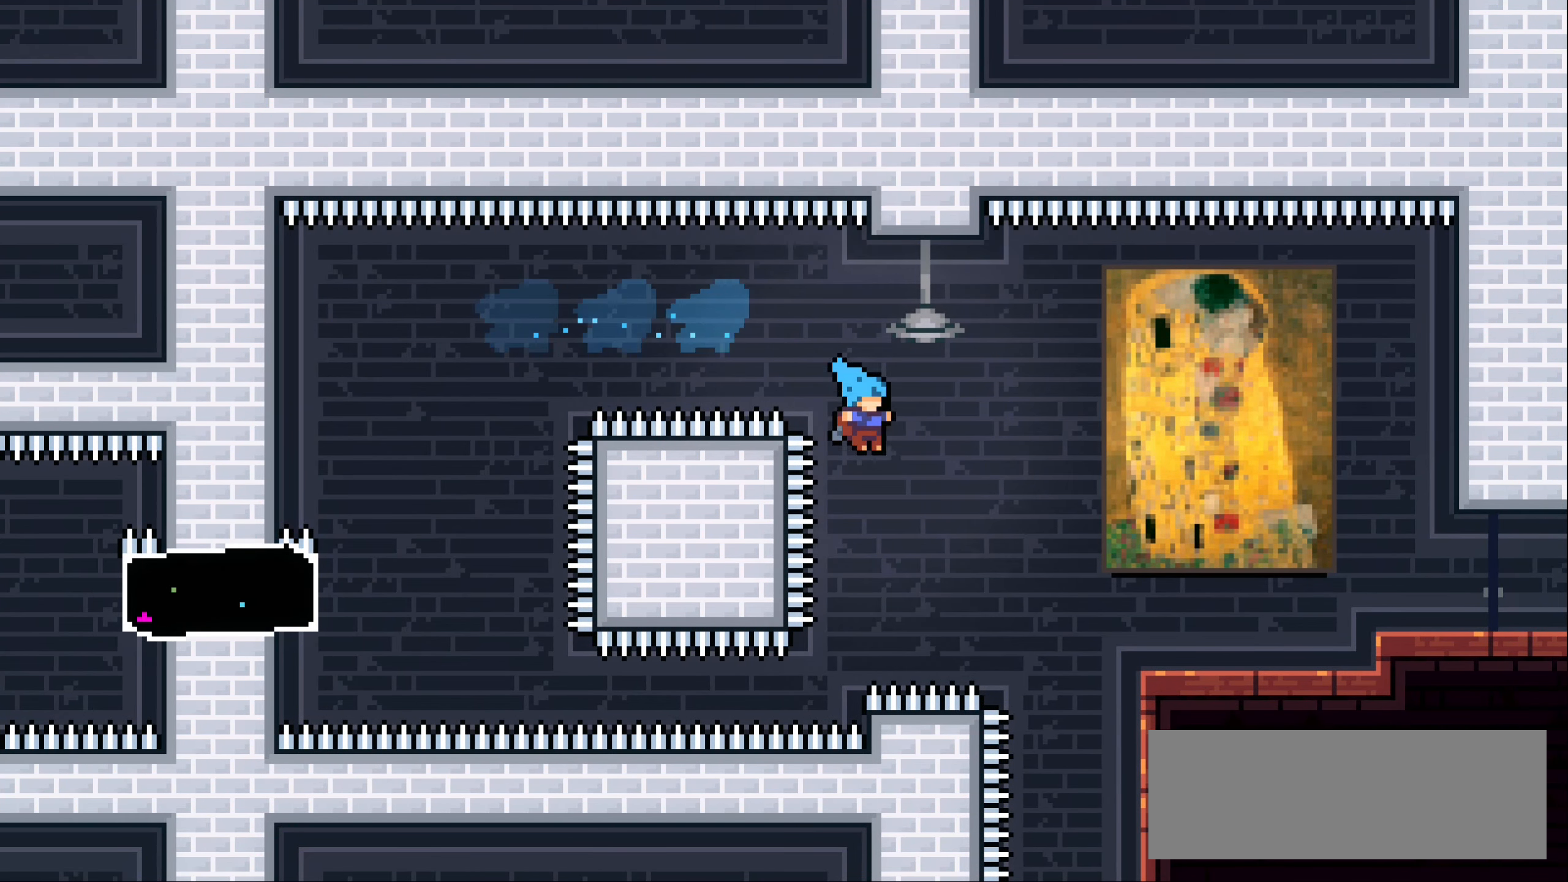
{"keys": ["grab", "right"], "events": [[467, "jump1", "up"], [500, "dash", "up"]]}
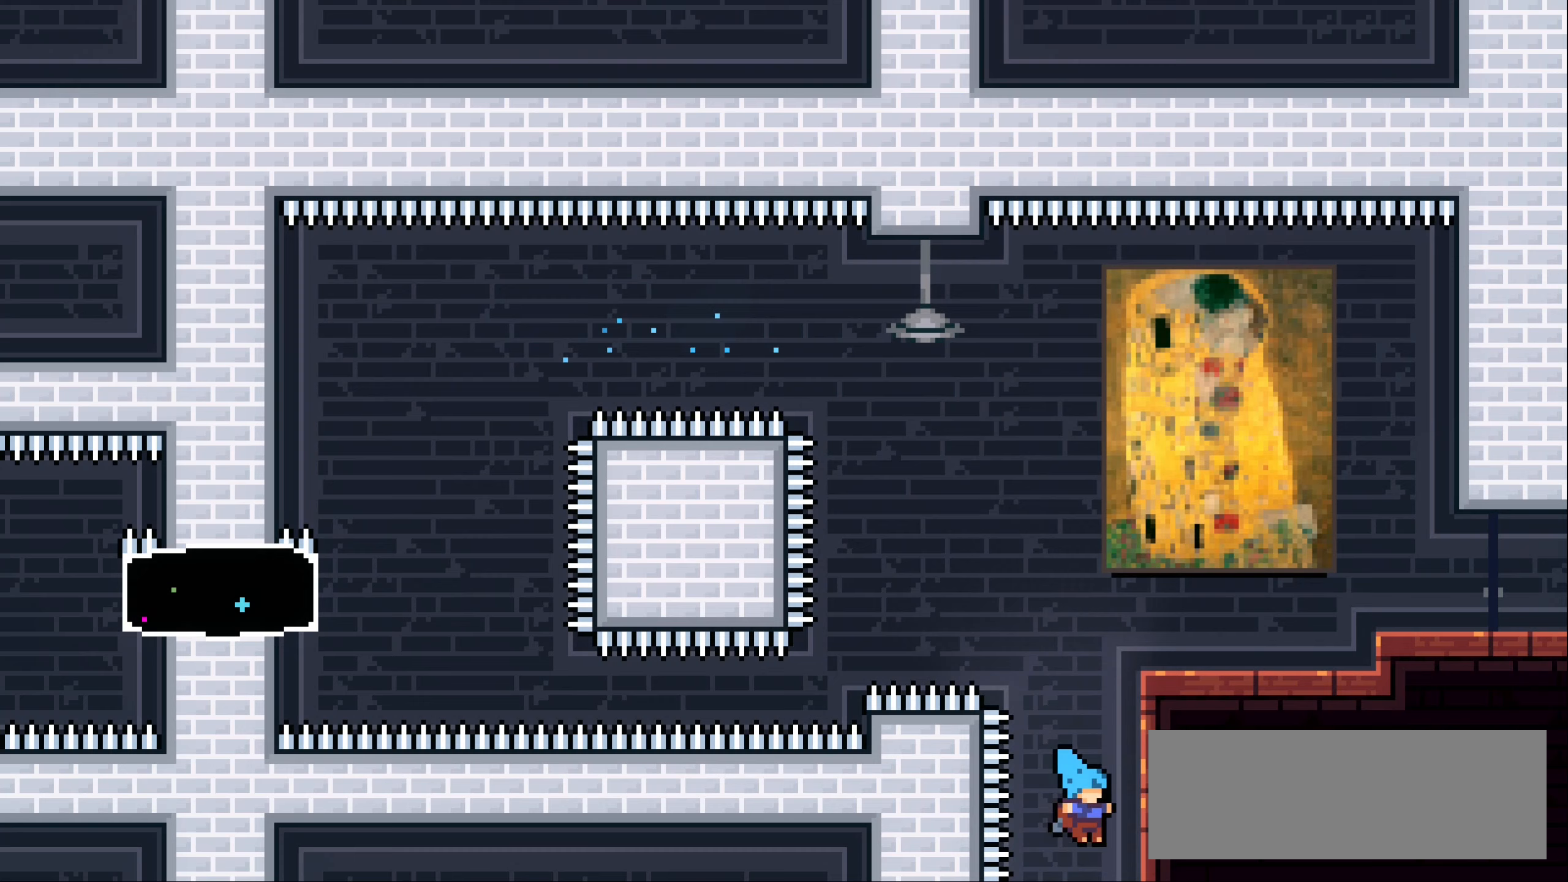
{"keys": ["grab", "jump1", "right", "up"], "events": [[67, "jump1", "down"], [117, "up", "down"], [350, "jump1", "up"], [417, "jump1", "down"]]}
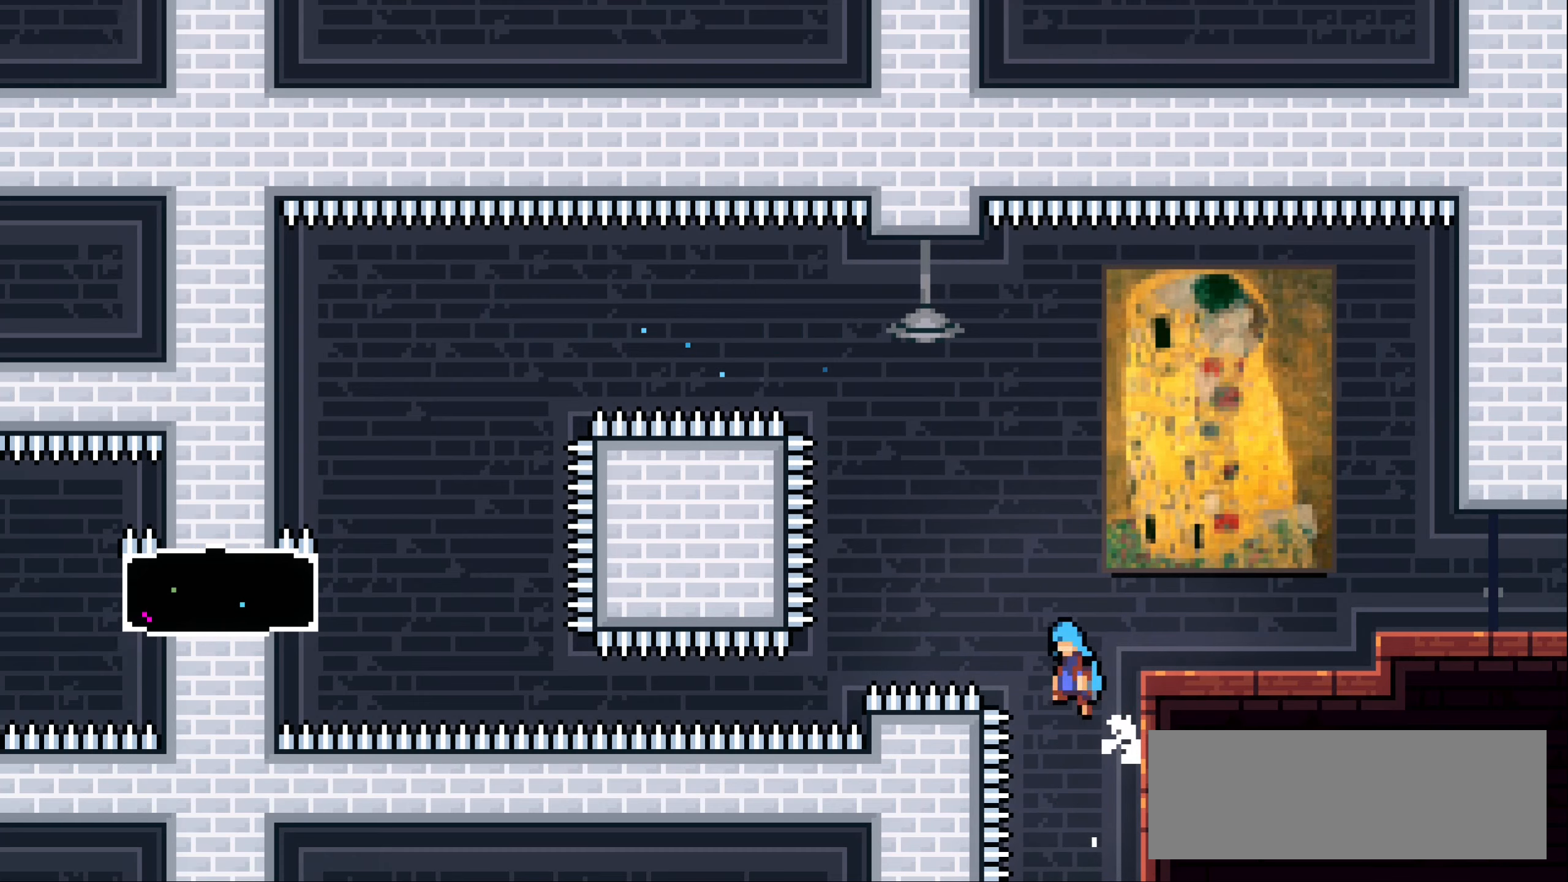
{"keys": ["grab", "jump1", "right", "up"], "events": []}
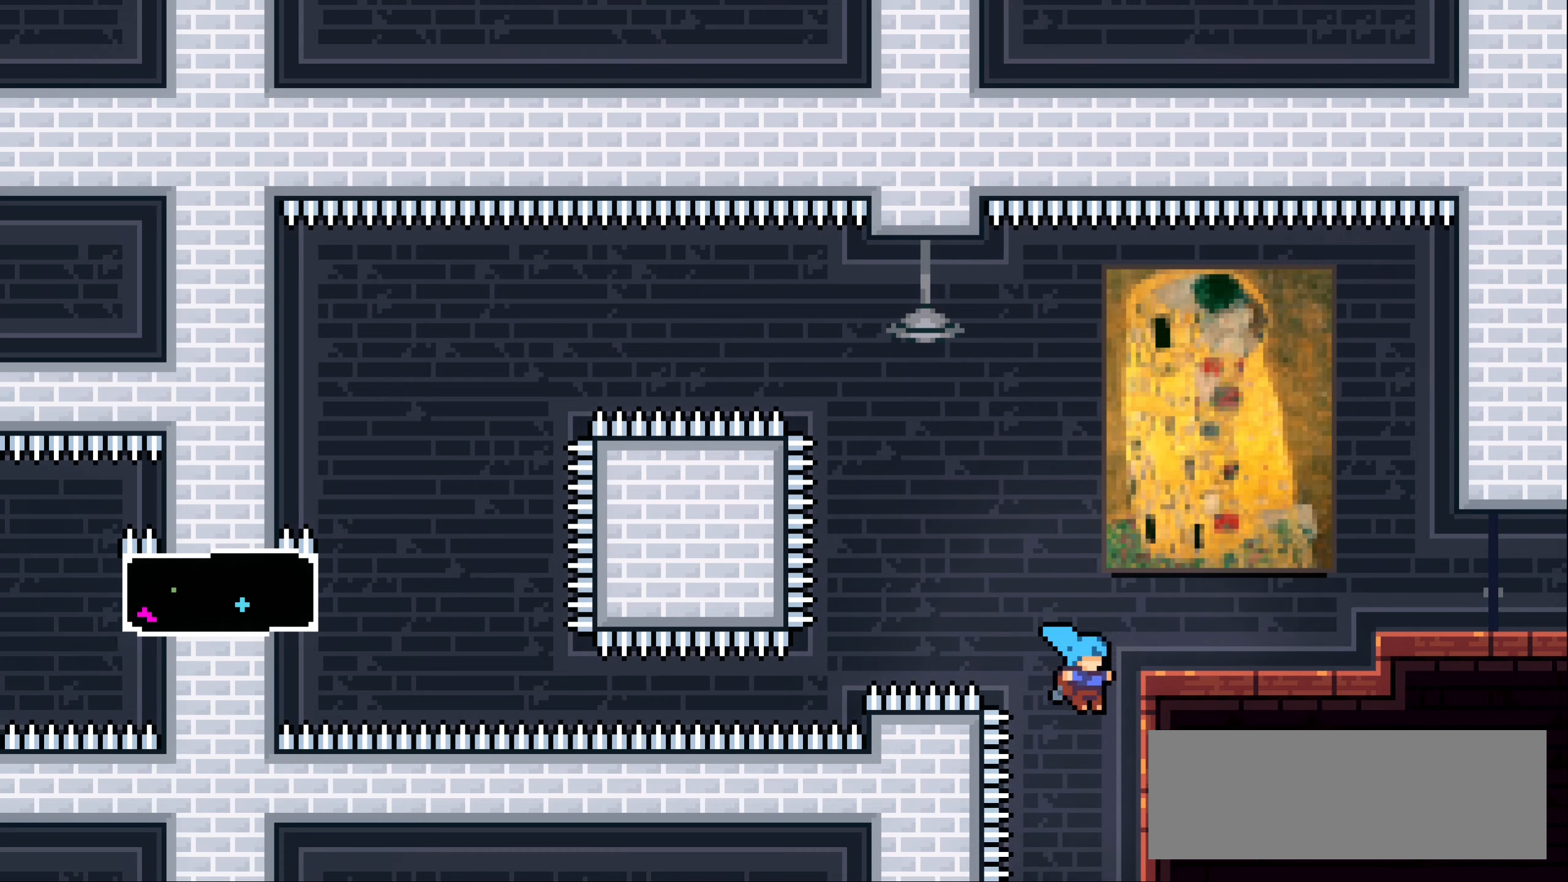
{"keys": ["jump1", "right"], "events": [[33, "jump1", "up"], [67, "grab", "up"], [83, "up", "up"], [117, "right", "up"], [133, "jump1", "down"], [317, "right", "down"]]}
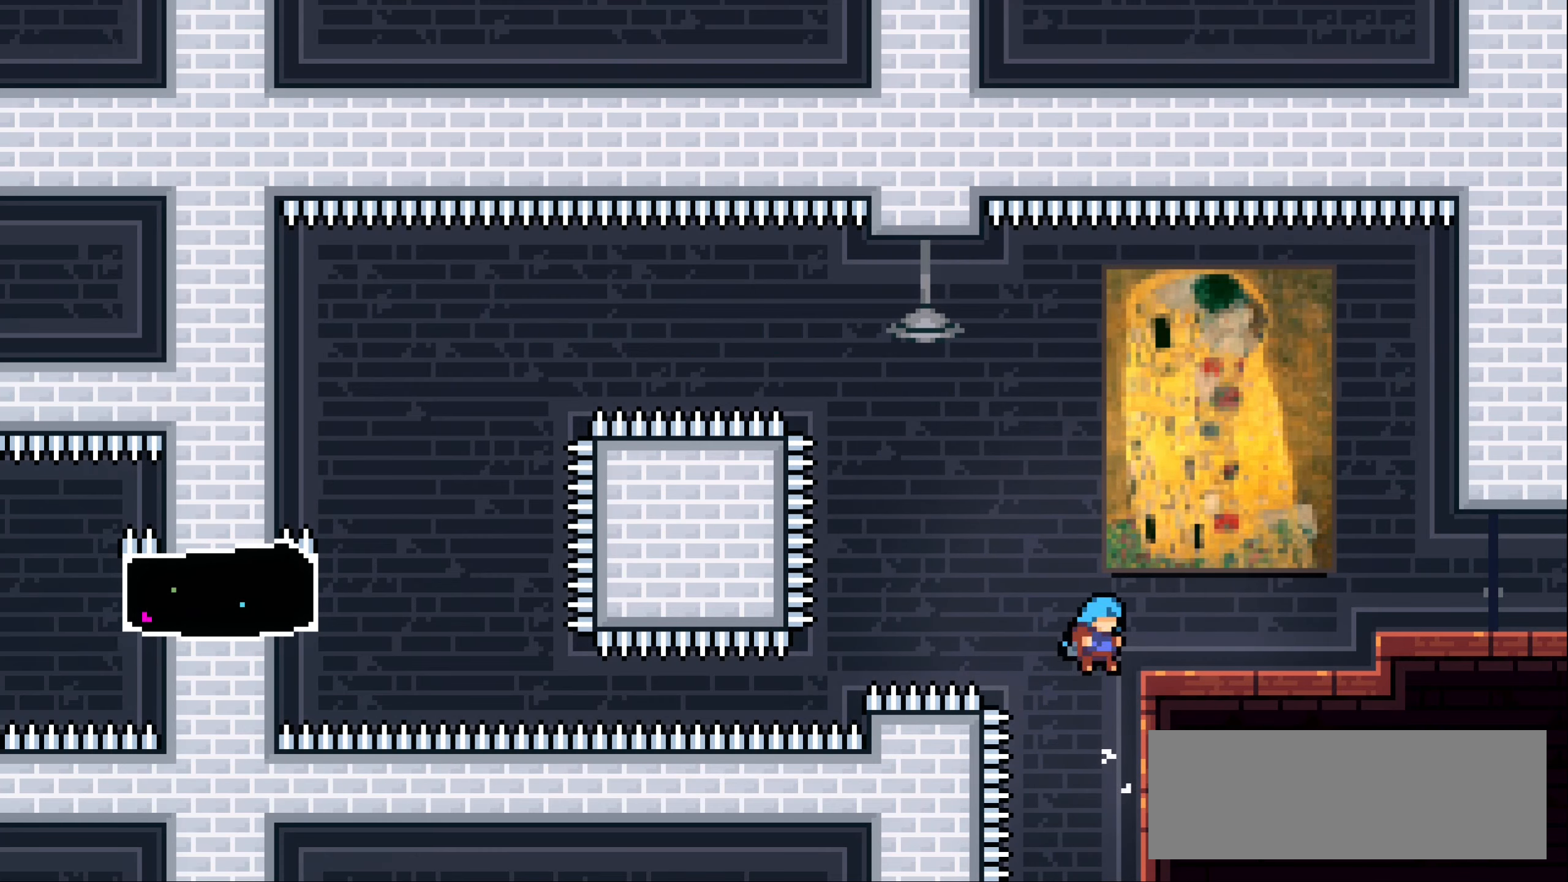
{"keys": ["jump1", "right"], "events": [[50, "jump1", "up"], [83, "right", "up"], [133, "jump1", "down"], [217, "right", "down"]]}
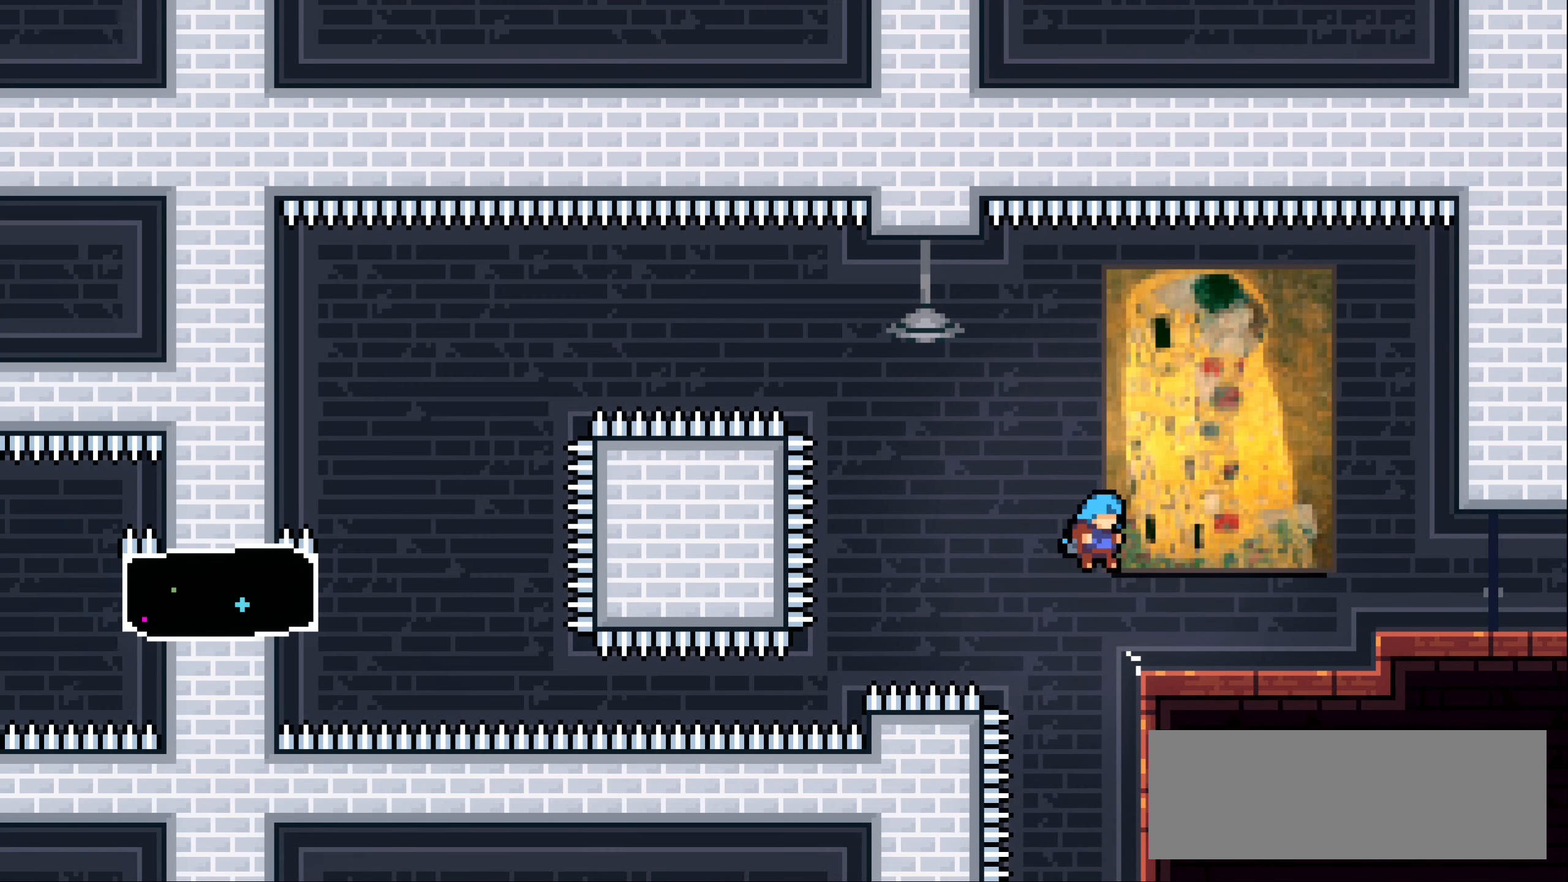
{"keys": ["dash", "right"], "events": [[117, "jump1", "up"], [317, "jump1", "down"], [450, "jump1", "up"], [467, "dash", "down"]]}
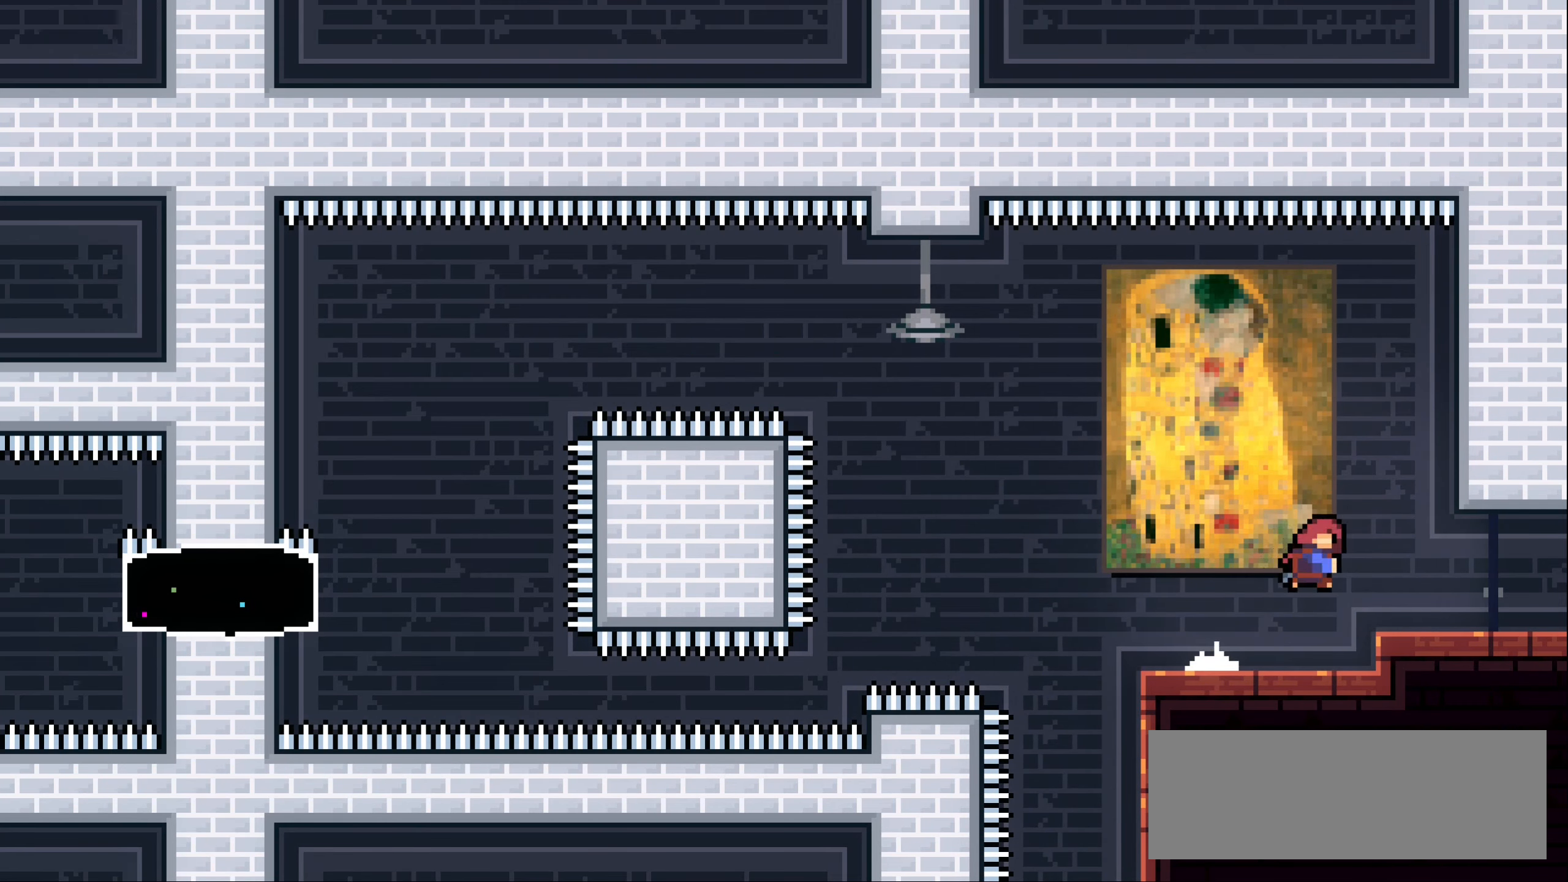
{"keys": ["right"], "events": [[67, "dash", "up"]]}
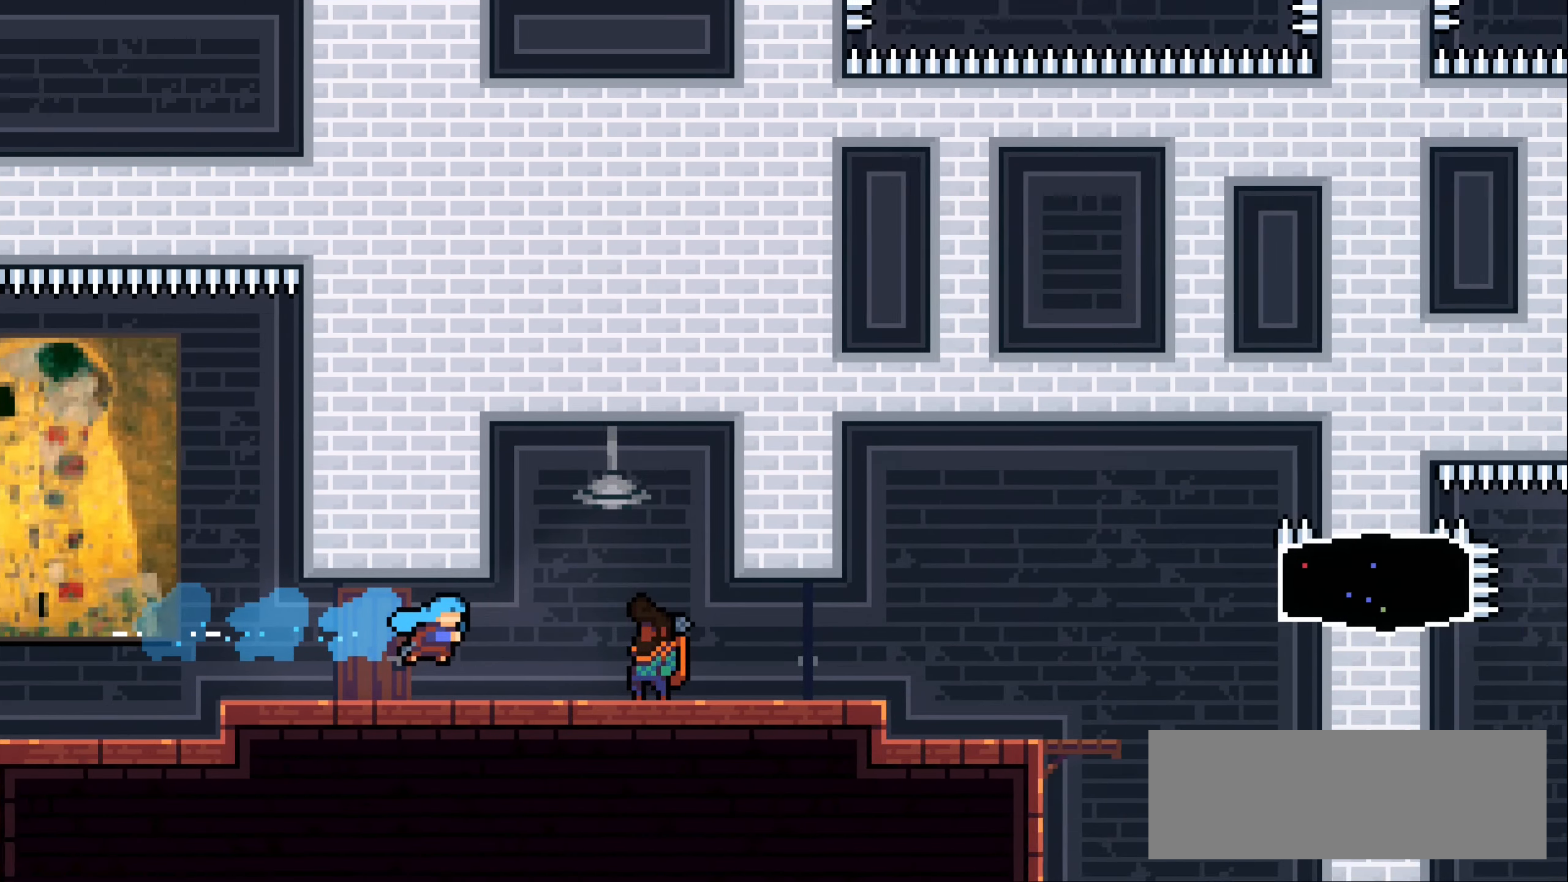
{"keys": ["right"], "events": []}
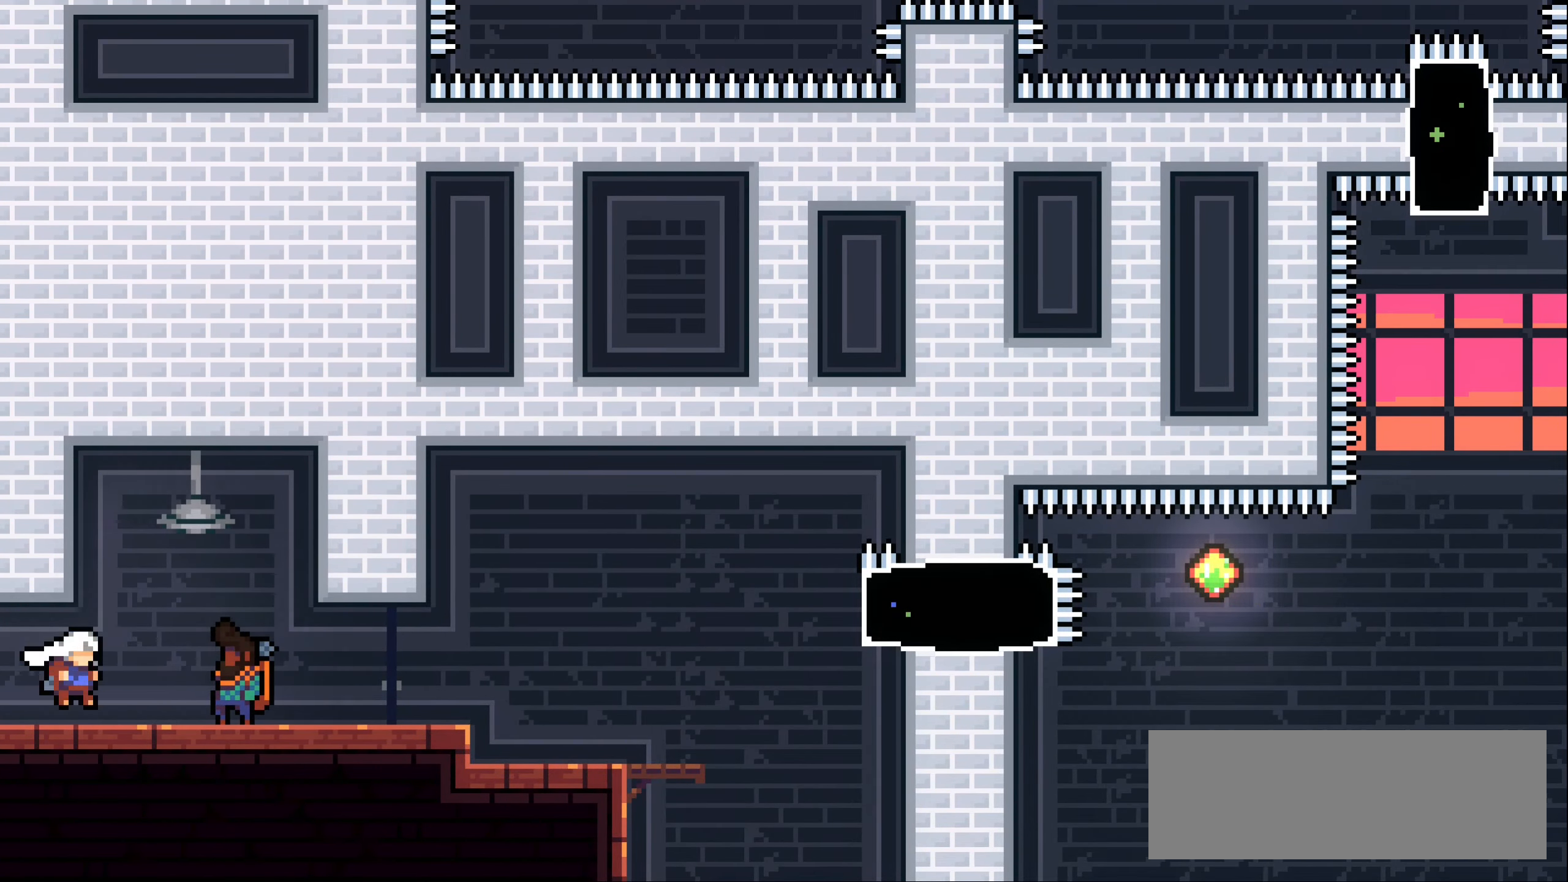
{"keys": [], "events": [[100, "right", "up"]]}
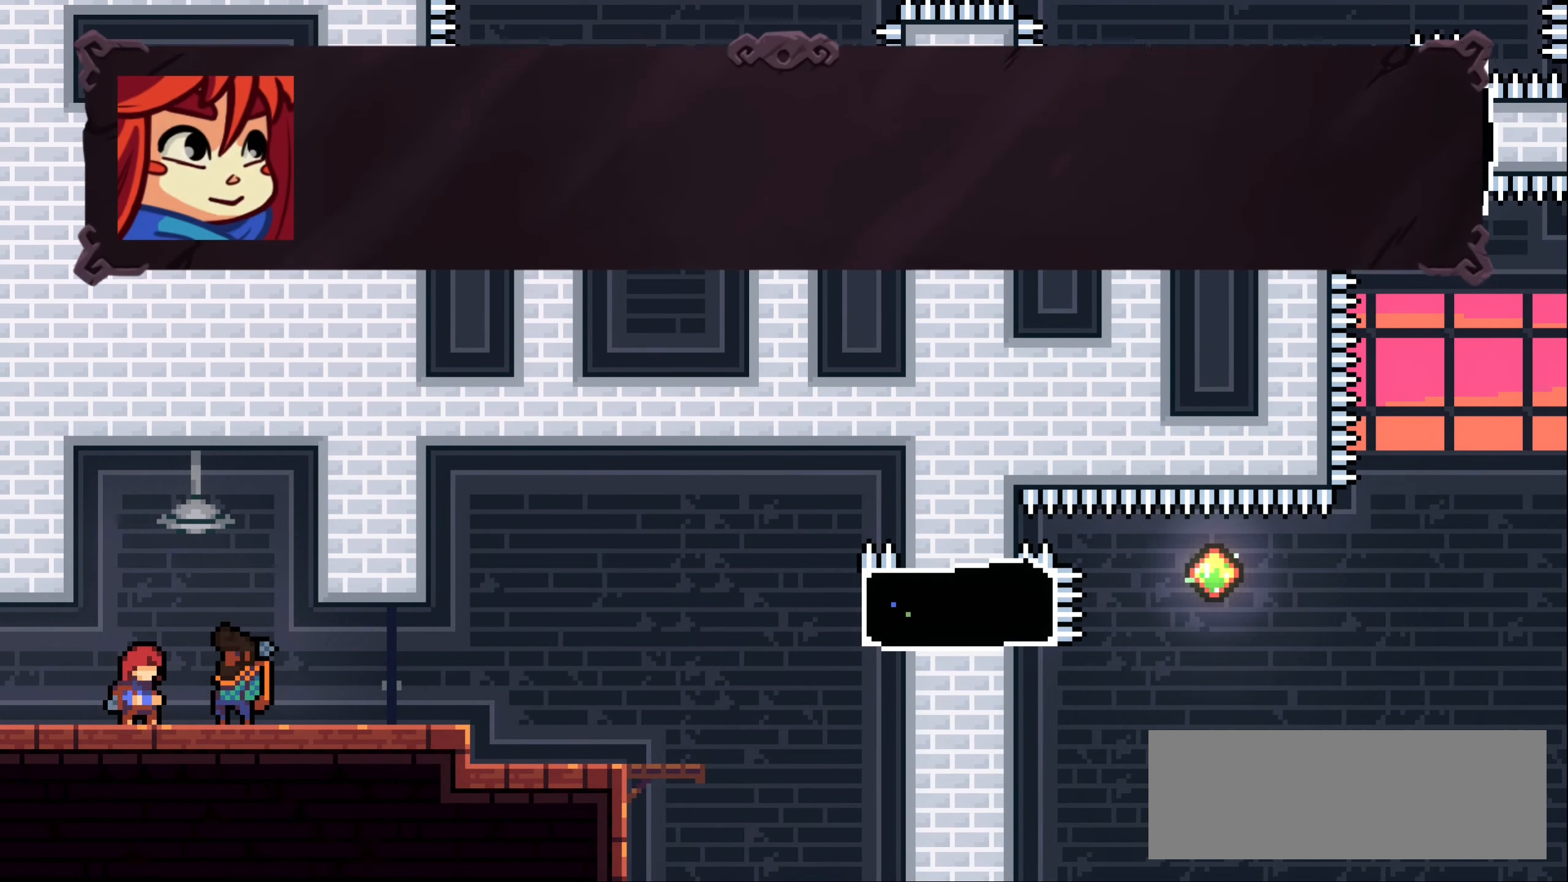
{"keys": [], "events": []}
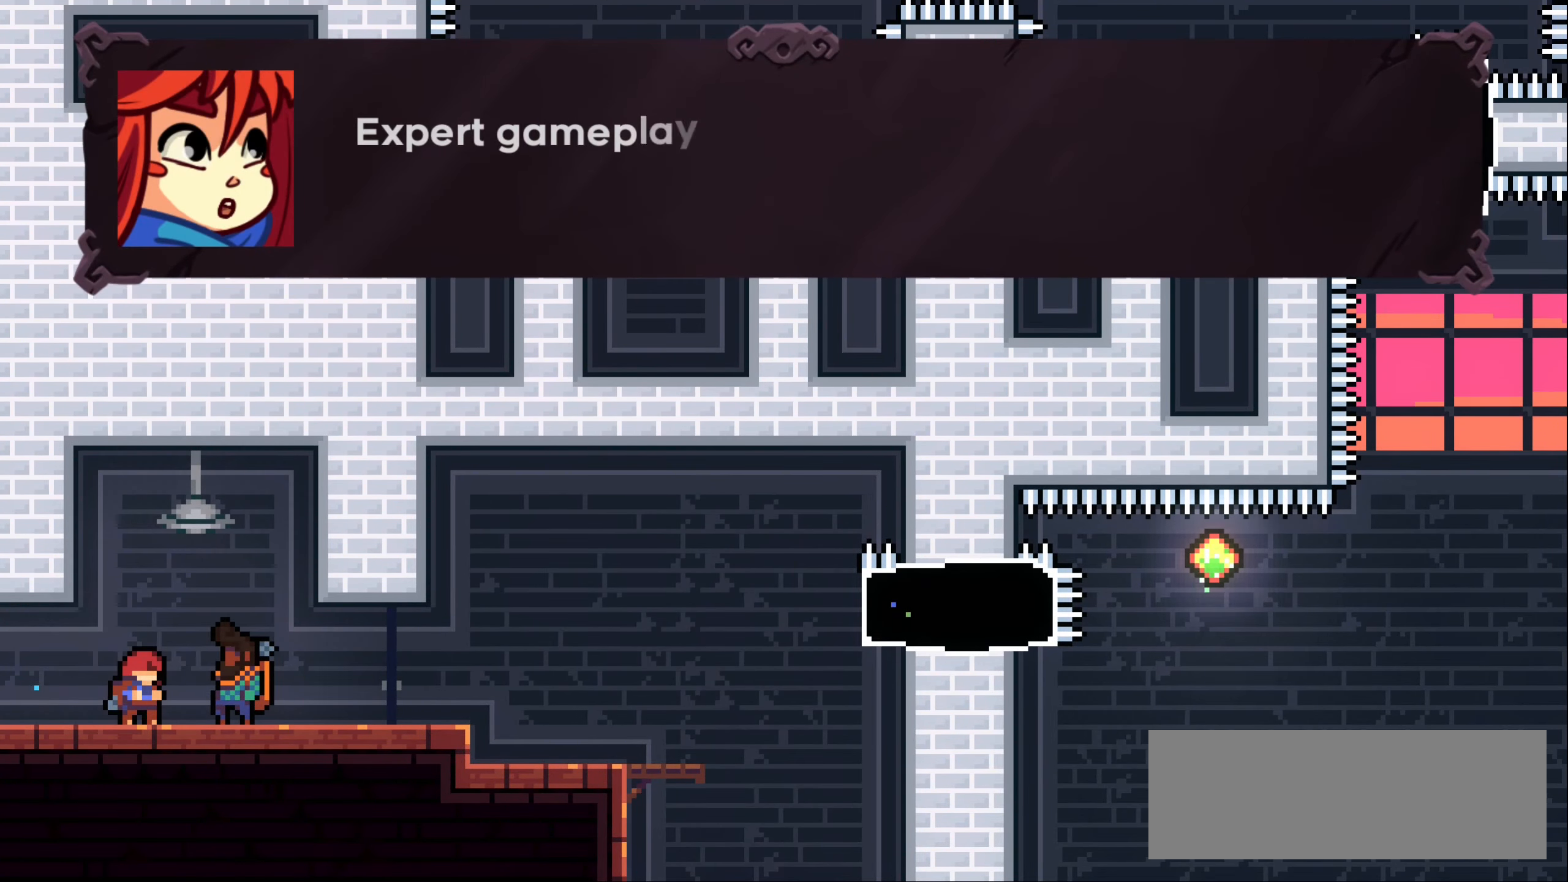
{"keys": [], "events": []}
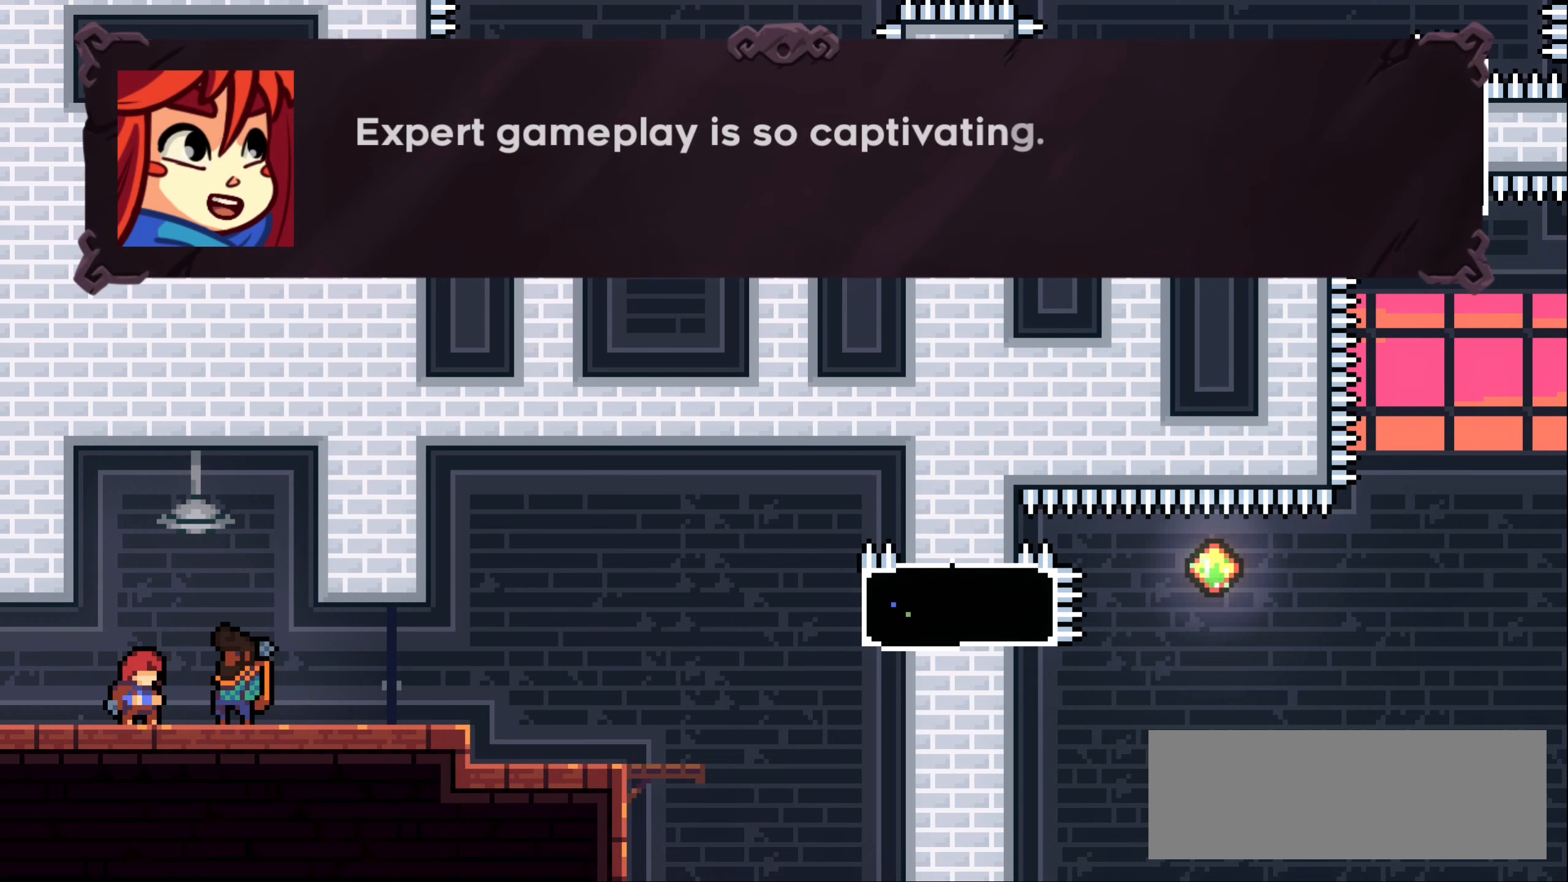
{"keys": [], "events": []}
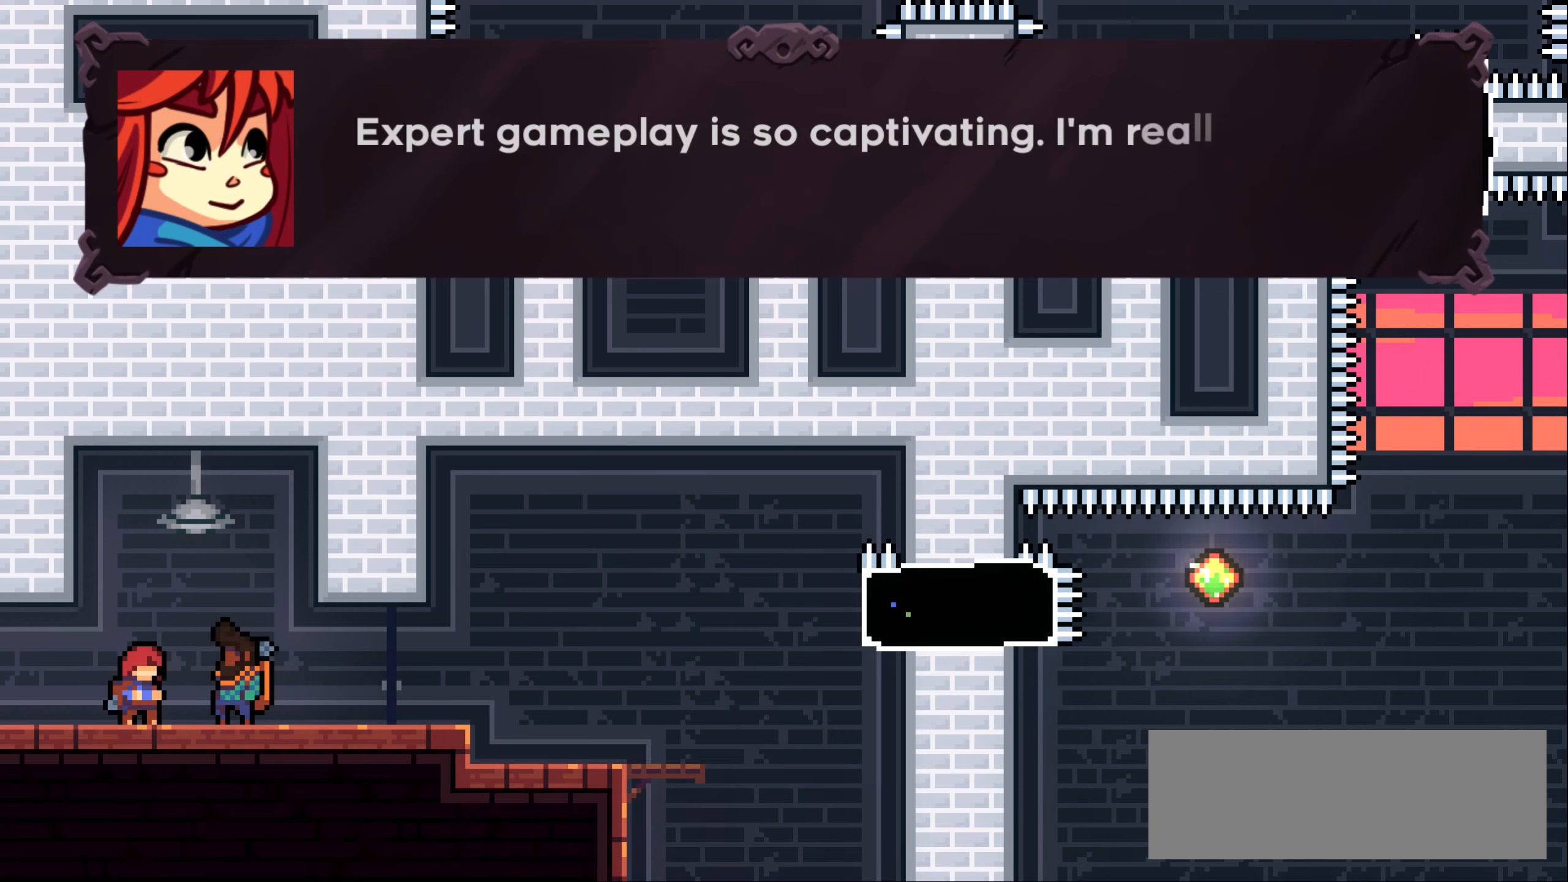
{"keys": [], "events": [[200, "jump1", "down"], [317, "jump1", "up"]]}